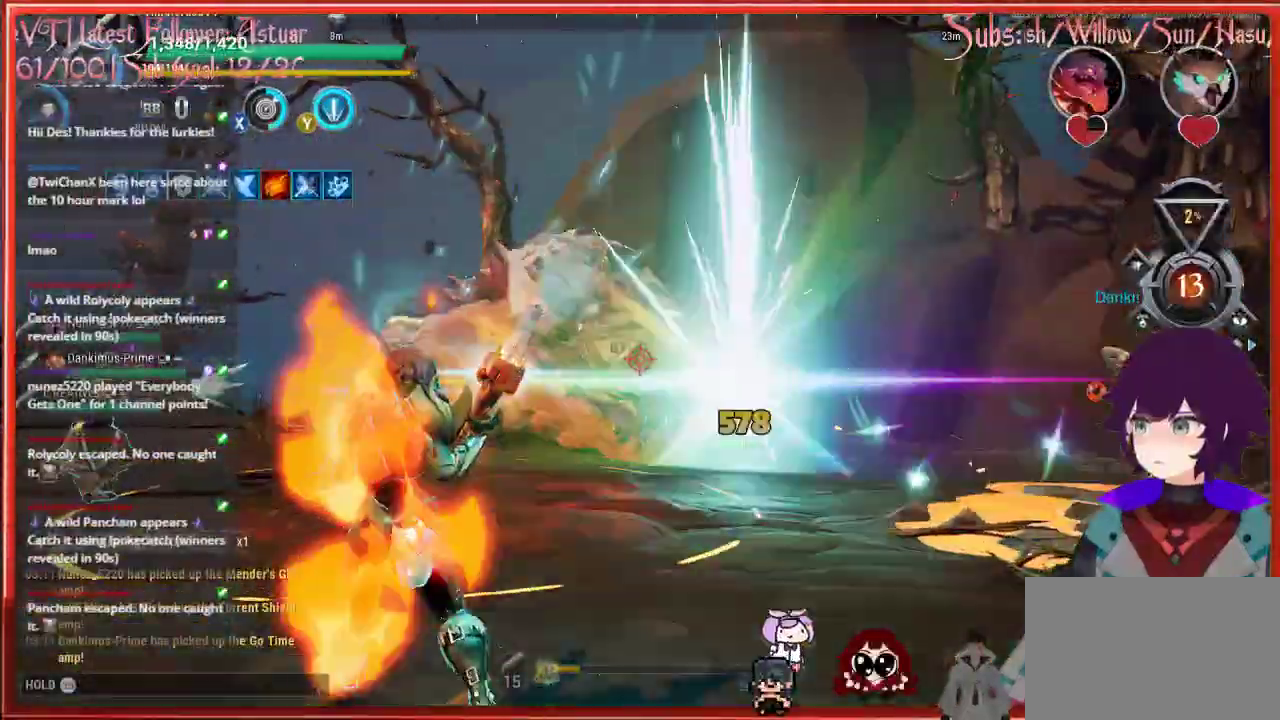
Gameplay with a controller (Xbox layout); each line is a JSON object with the inputs held at the frame after it. "events" lists button and stick changes between this image and that frame as [ms after this image, input, new state], when the widget could be followed in between.
{"buttons": [], "left_stick": "up-left", "right_stick": "center", "events": []}
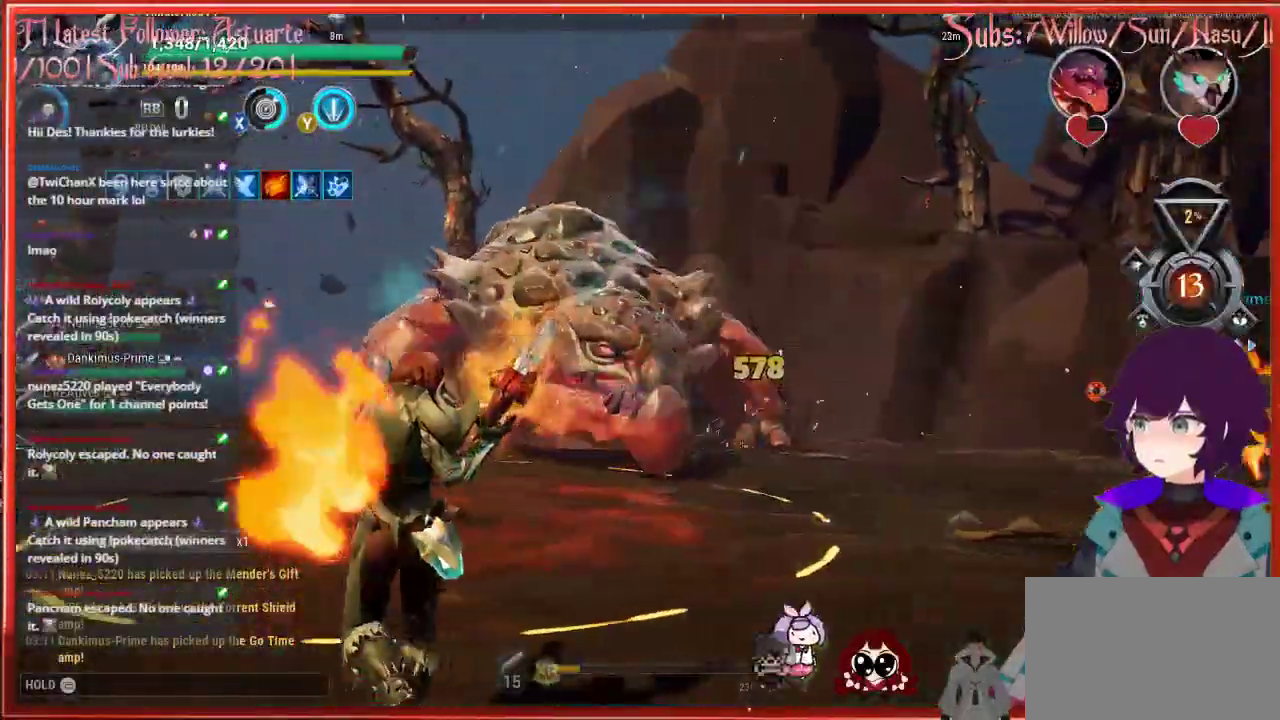
{"buttons": [], "left_stick": "up-left", "right_stick": "left", "events": [[250, "right_stick", "down-left"], [383, "right_stick", "left"]]}
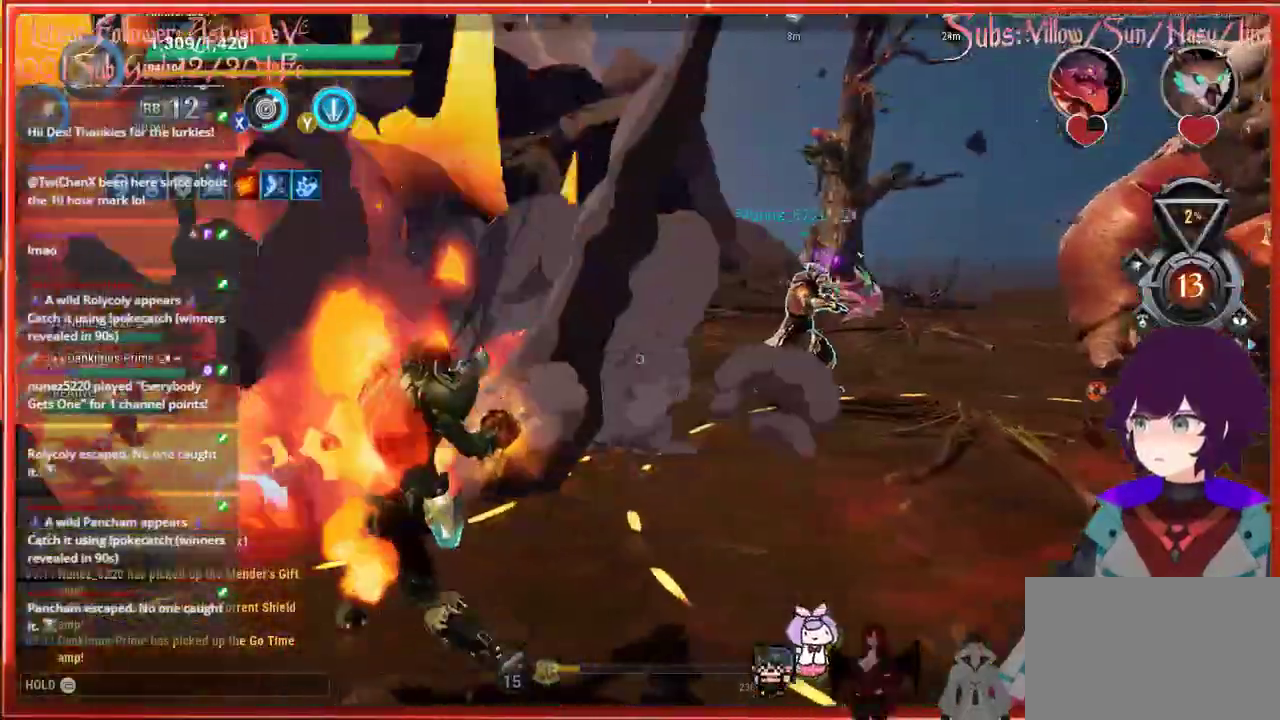
{"buttons": [], "left_stick": "up", "right_stick": "center", "events": [[50, "right_stick", "center"], [117, "Y", "down"], [150, "Y", "up"], [483, "left_stick", "up"]]}
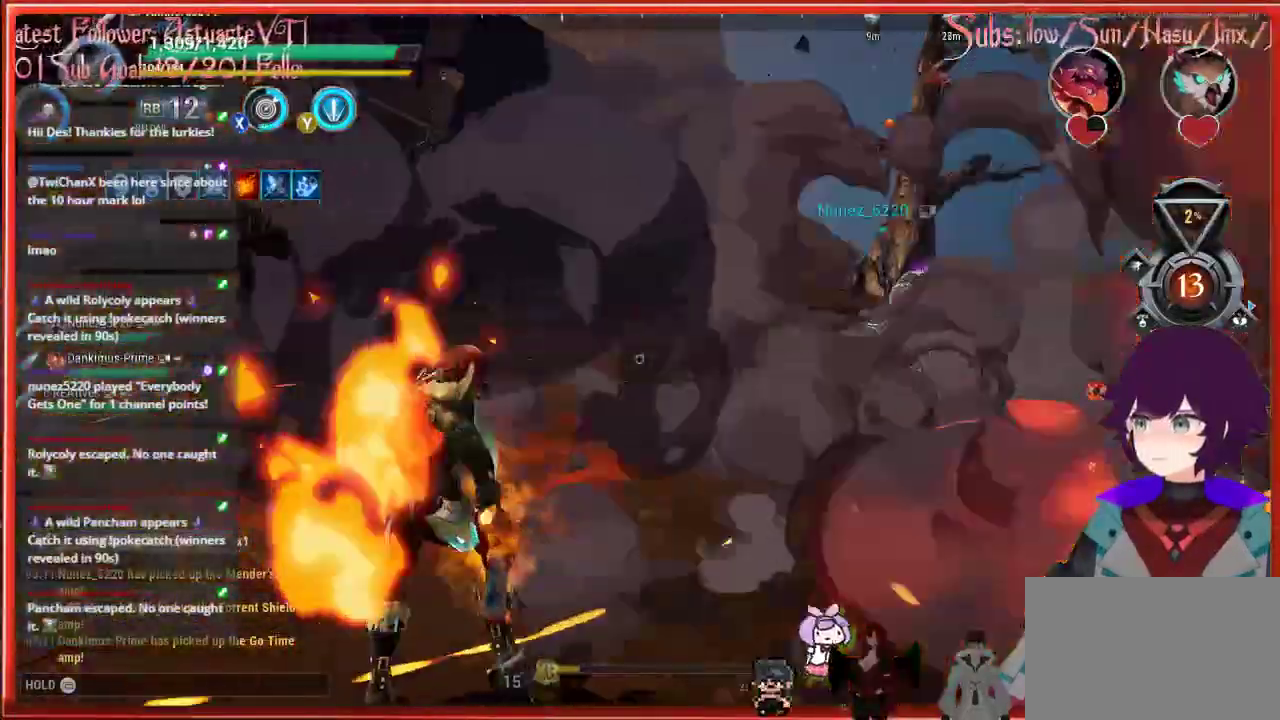
{"buttons": ["B"], "left_stick": "up", "right_stick": "center", "events": [[167, "right_stick", "left"], [283, "right_stick", "center"], [500, "B", "down"]]}
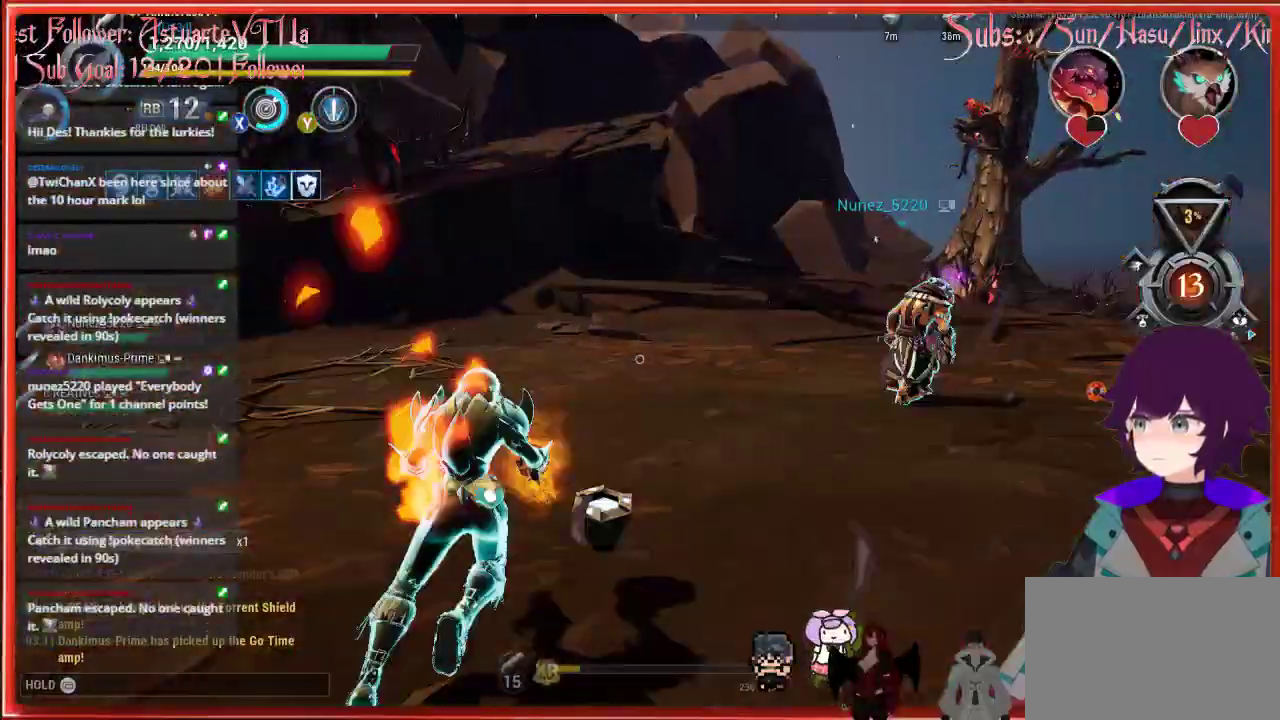
{"buttons": [], "left_stick": "up", "right_stick": "center", "events": [[150, "B", "up"], [217, "B", "down"], [350, "B", "up"]]}
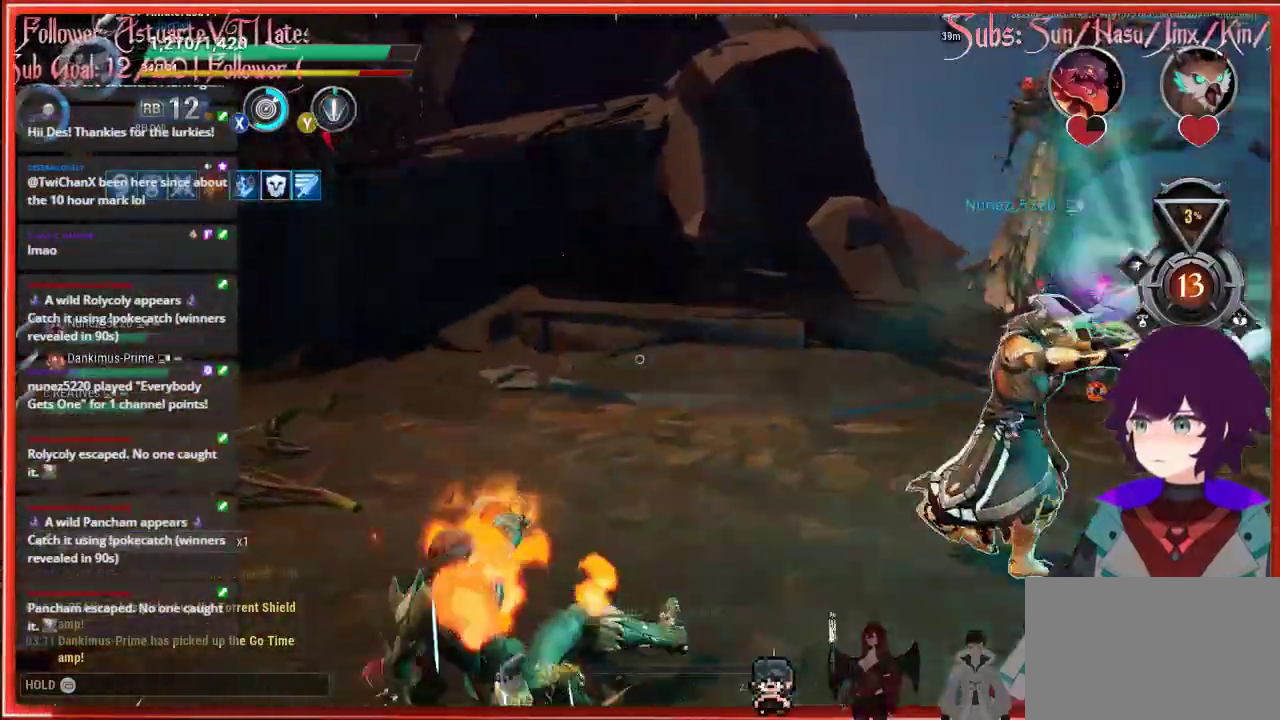
{"buttons": [], "left_stick": "down-right", "right_stick": "down-right", "events": [[17, "left_stick", "right"], [67, "left_stick", "down-right"], [267, "right_stick", "down-right"]]}
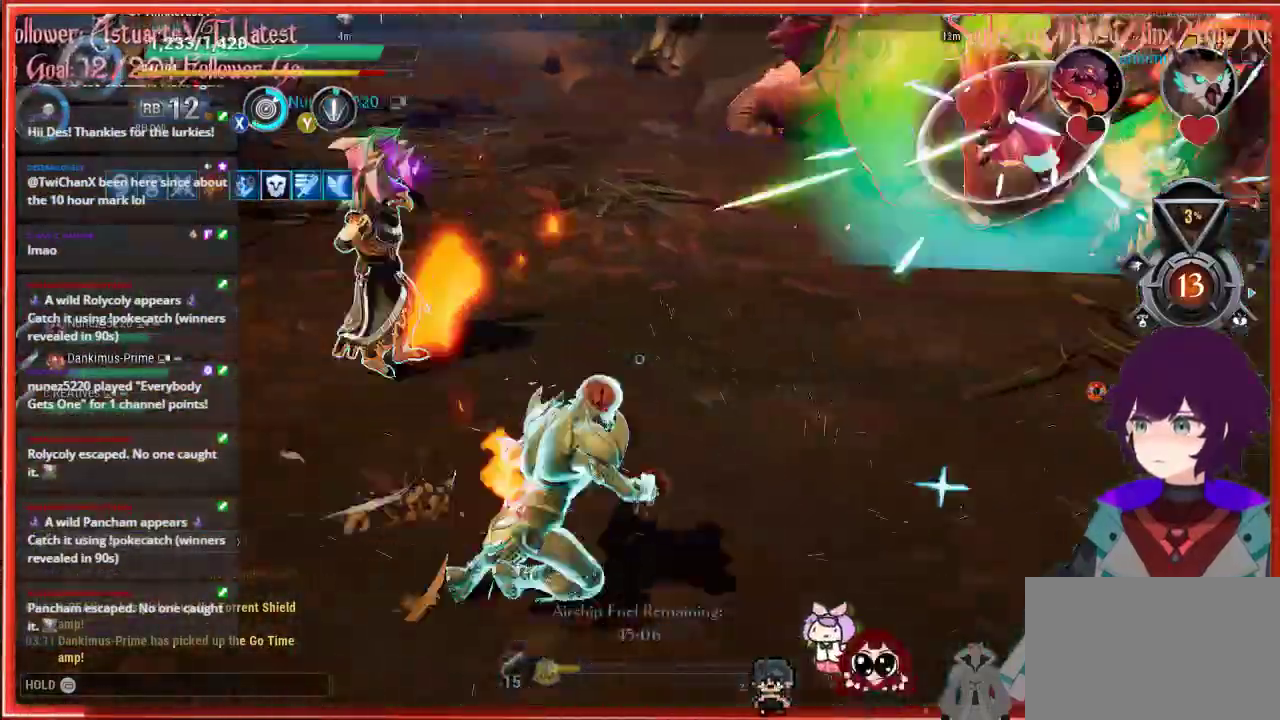
{"buttons": [], "left_stick": "down-left", "right_stick": "center", "events": [[100, "right_stick", "center"], [333, "left_stick", "down"], [433, "left_stick", "down-left"]]}